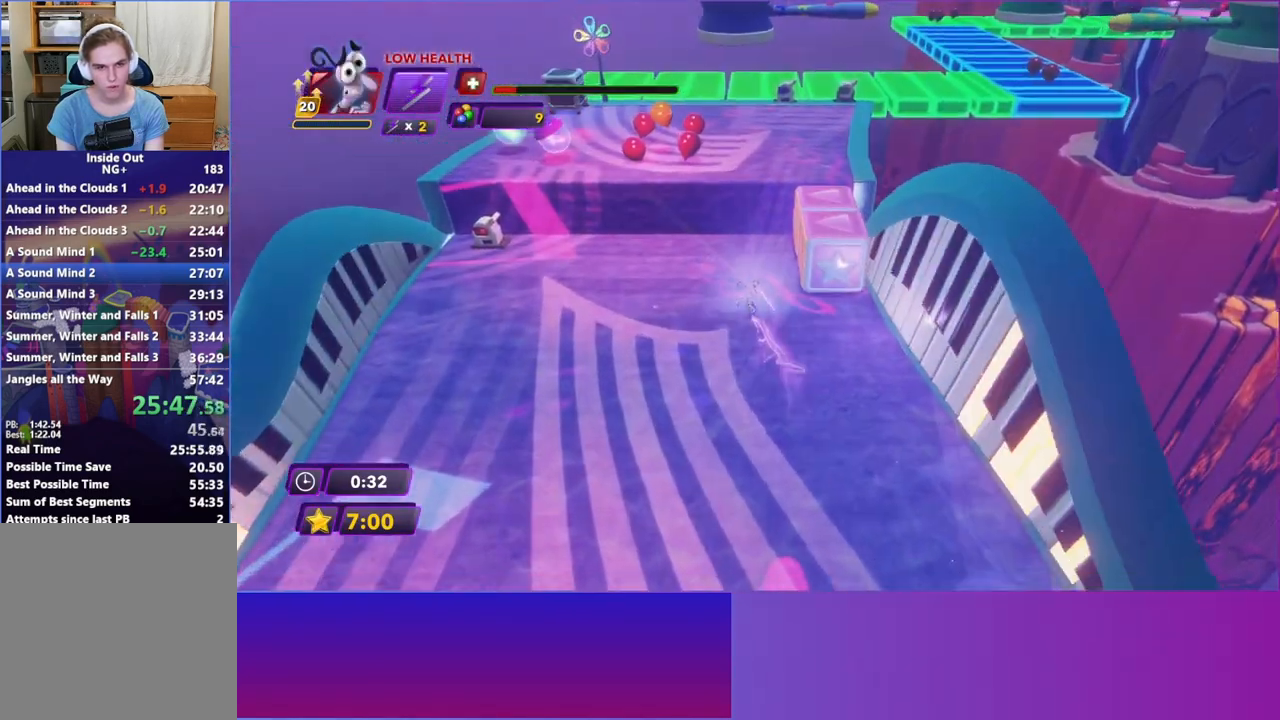
Gameplay with a controller (Xbox layout); each line is a JSON object with the inputs held at the frame after it. "events" lists button and stick changes between this image and that frame as [ms after this image, input, new state], when the widget could be followed in between. Not read: L3 R3 right_stick.
{"buttons": [], "left_stick": "up-left", "events": [[33, "B", "down"], [117, "B", "up"]]}
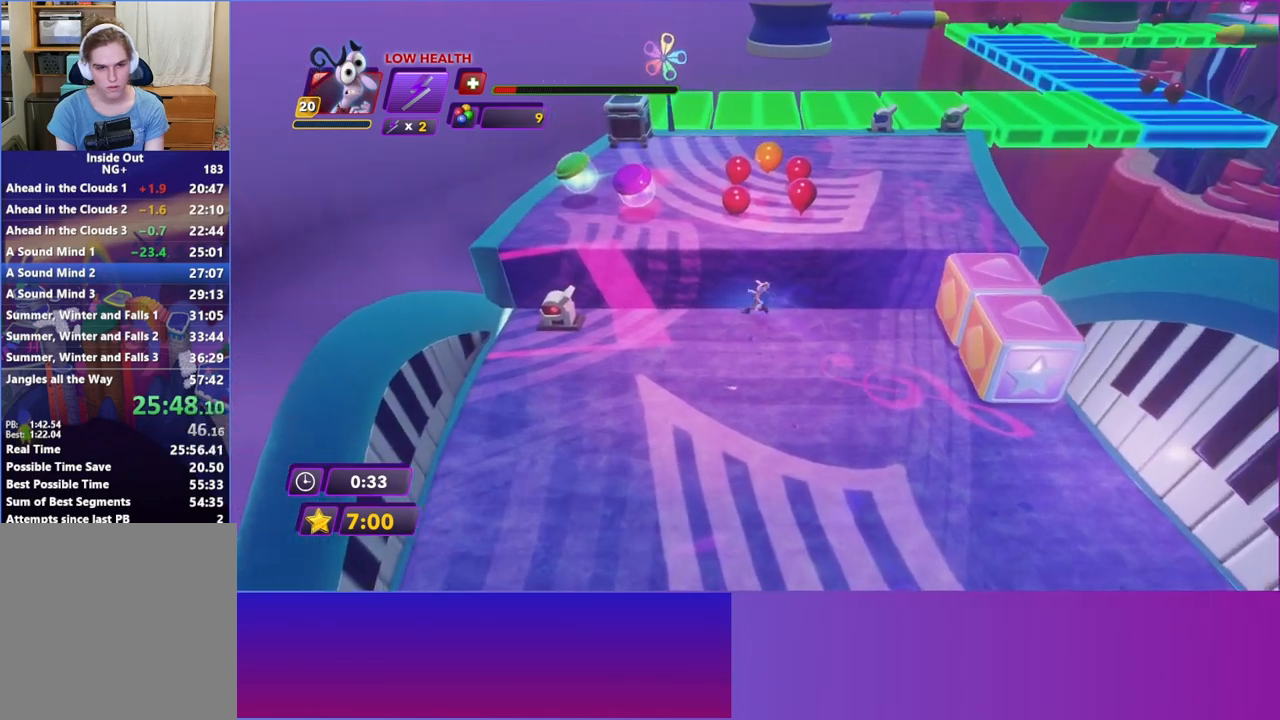
{"buttons": [], "left_stick": "up-left", "events": [[83, "A", "down"], [167, "A", "up"], [333, "A", "down"], [500, "A", "up"]]}
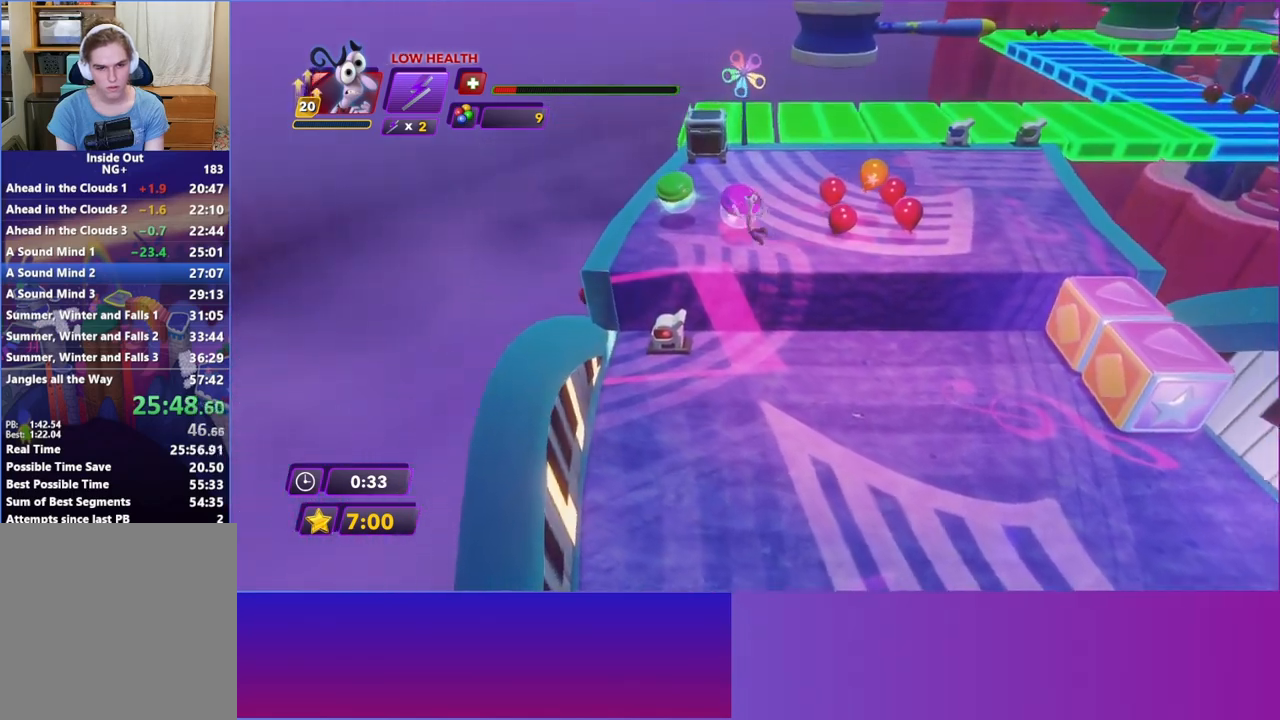
{"buttons": [], "left_stick": "up", "events": [[500, "left_stick", "up"]]}
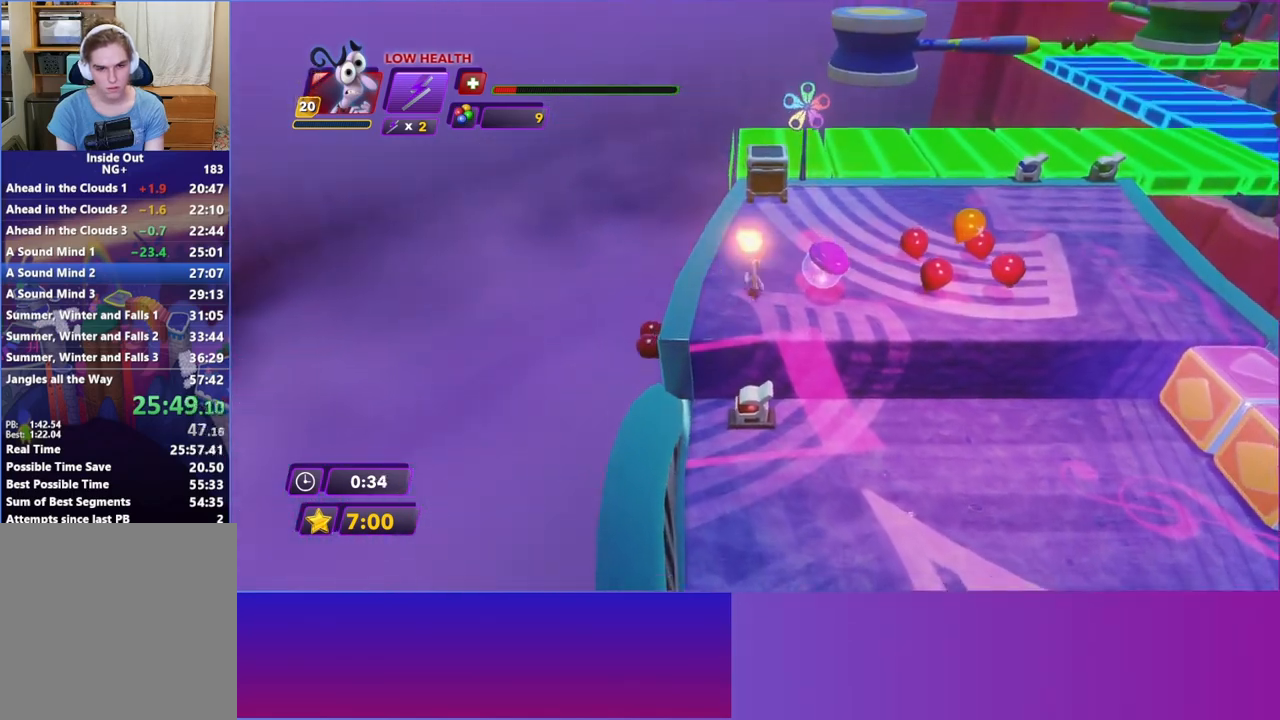
{"buttons": ["B"], "left_stick": "up-right", "events": [[67, "B", "down"], [67, "left_stick", "up-right"], [167, "B", "up"], [283, "B", "down"], [367, "B", "up"], [483, "B", "down"]]}
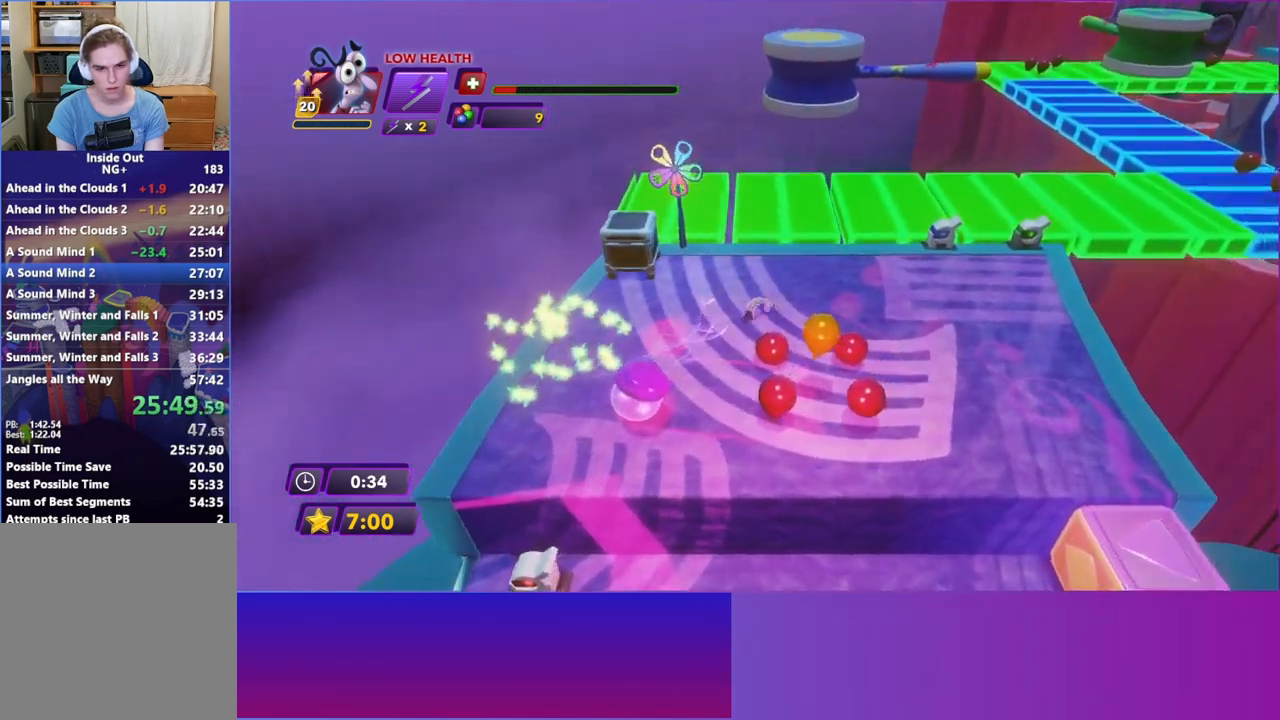
{"buttons": [], "left_stick": "up-right", "events": [[67, "B", "up"], [167, "B", "down"], [283, "B", "up"], [367, "B", "down"], [483, "B", "up"]]}
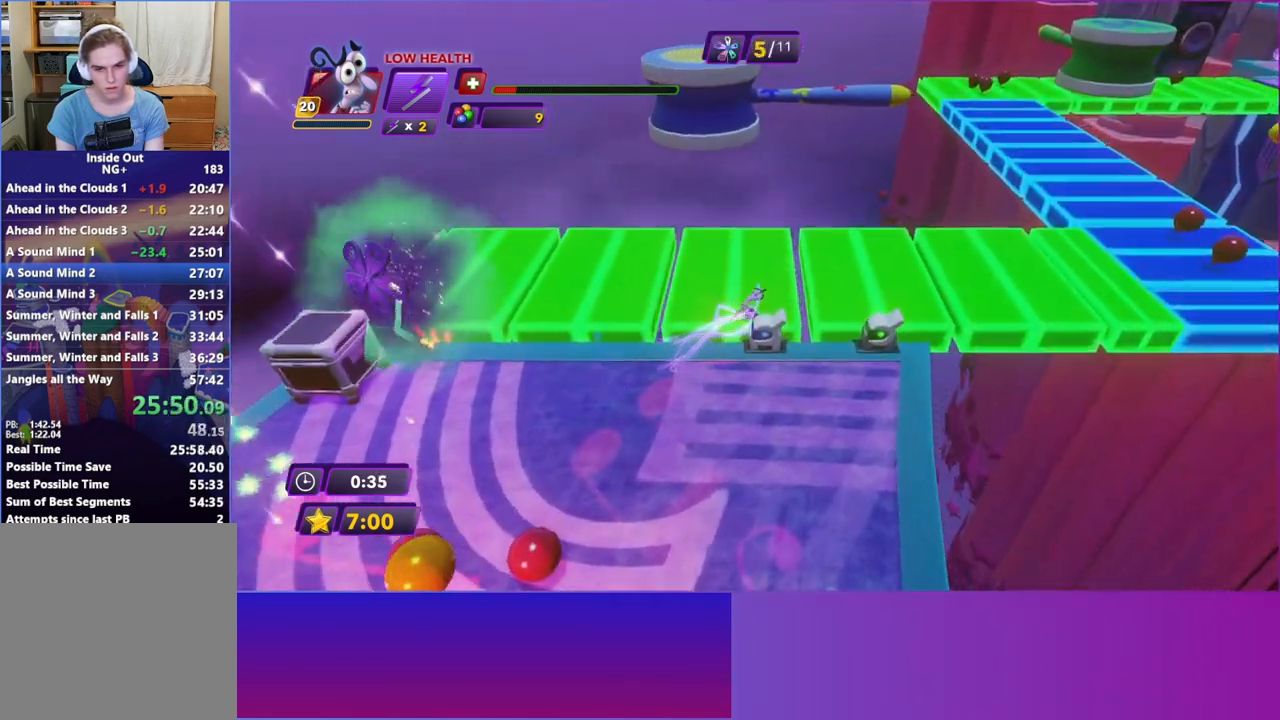
{"buttons": [], "left_stick": "down", "events": [[167, "left_stick", "right"], [200, "B", "down"], [317, "B", "up"], [417, "left_stick", "down"]]}
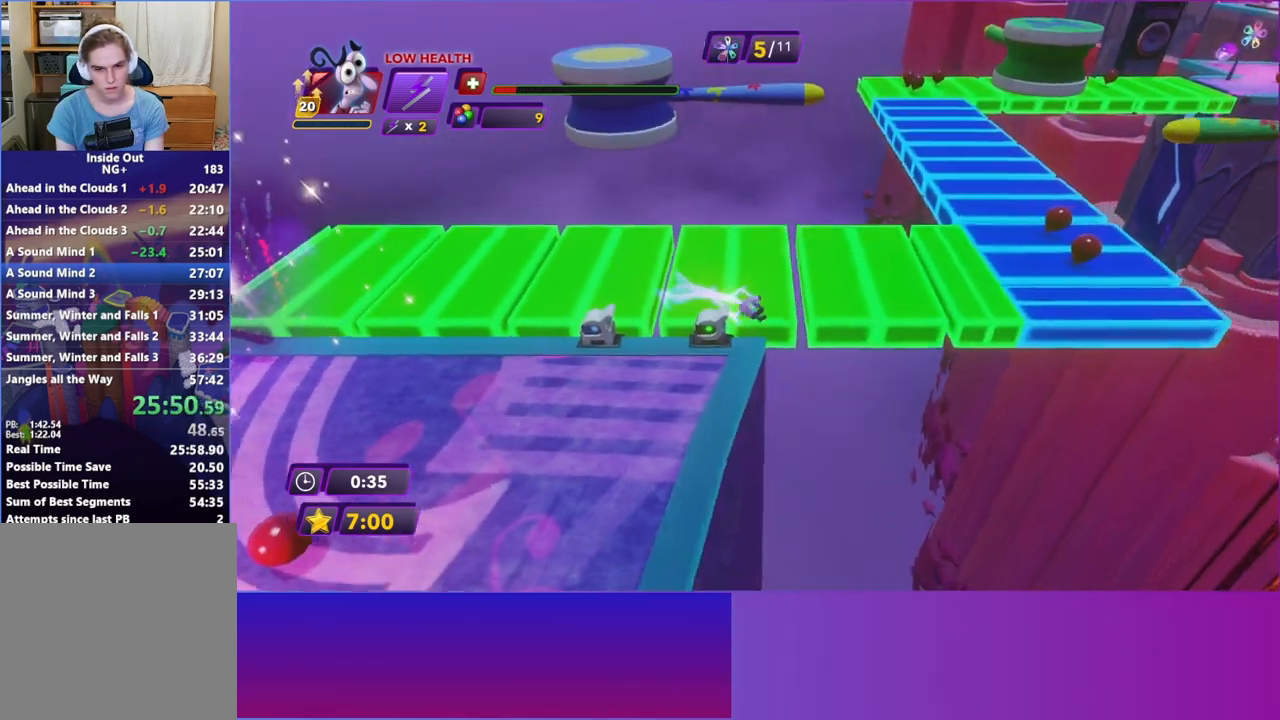
{"buttons": [], "left_stick": "down-left", "events": [[33, "left_stick", "down-left"], [167, "left_stick", "left"], [283, "left_stick", "up-left"], [317, "A", "down"], [400, "left_stick", "left"], [450, "A", "up"], [500, "left_stick", "down-left"]]}
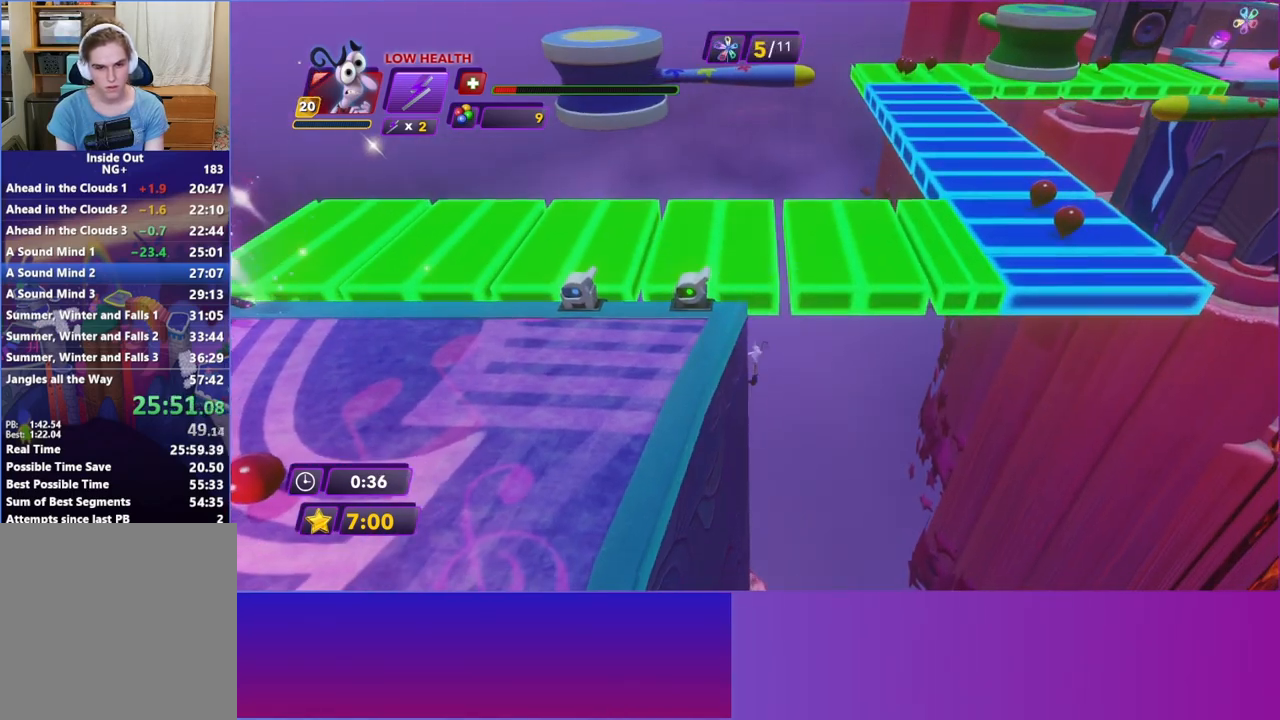
{"buttons": [], "left_stick": "center", "events": [[67, "A", "down"], [200, "A", "up"], [317, "left_stick", "center"]]}
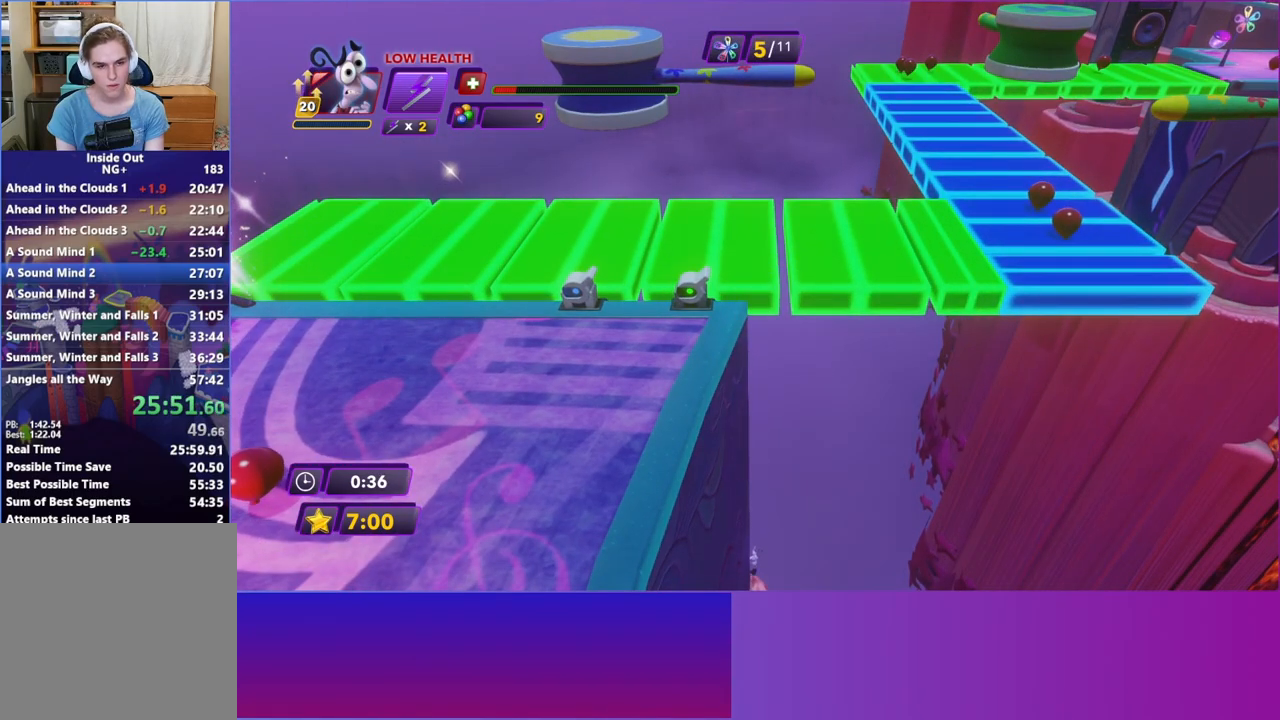
{"buttons": [], "left_stick": "right", "events": [[67, "left_stick", "right"]]}
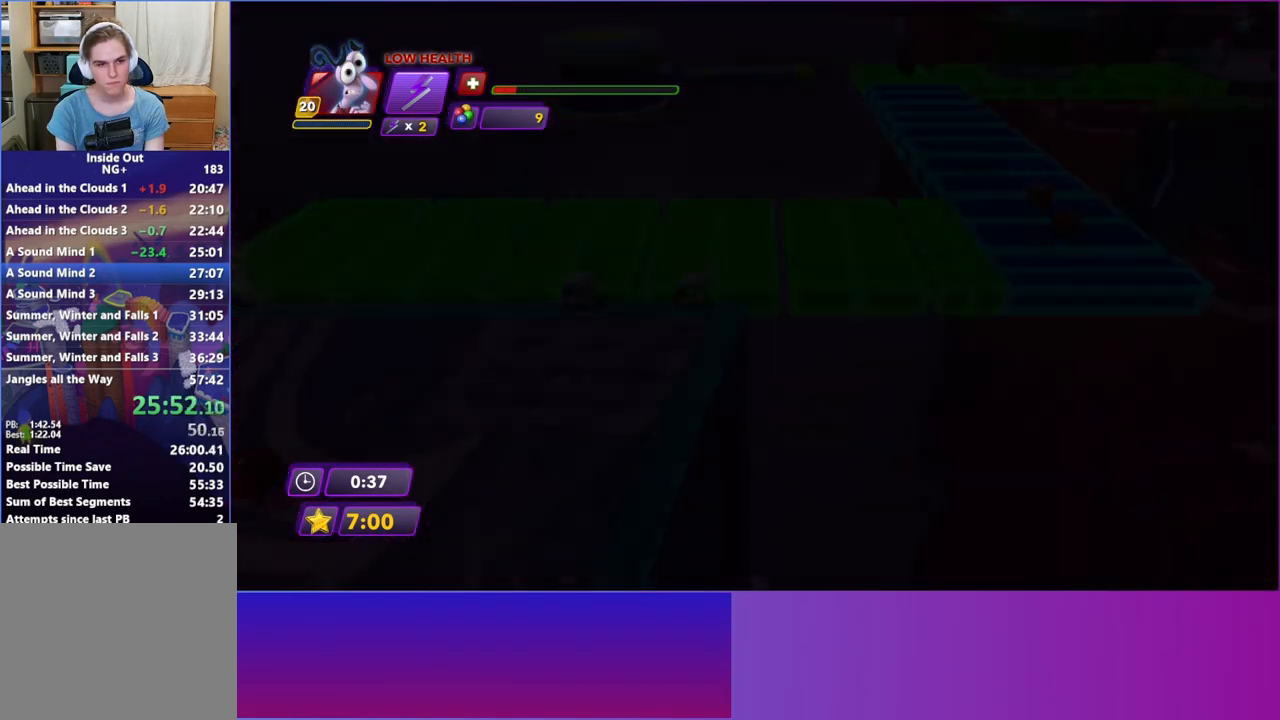
{"buttons": ["B"], "left_stick": "right", "events": [[417, "B", "down"]]}
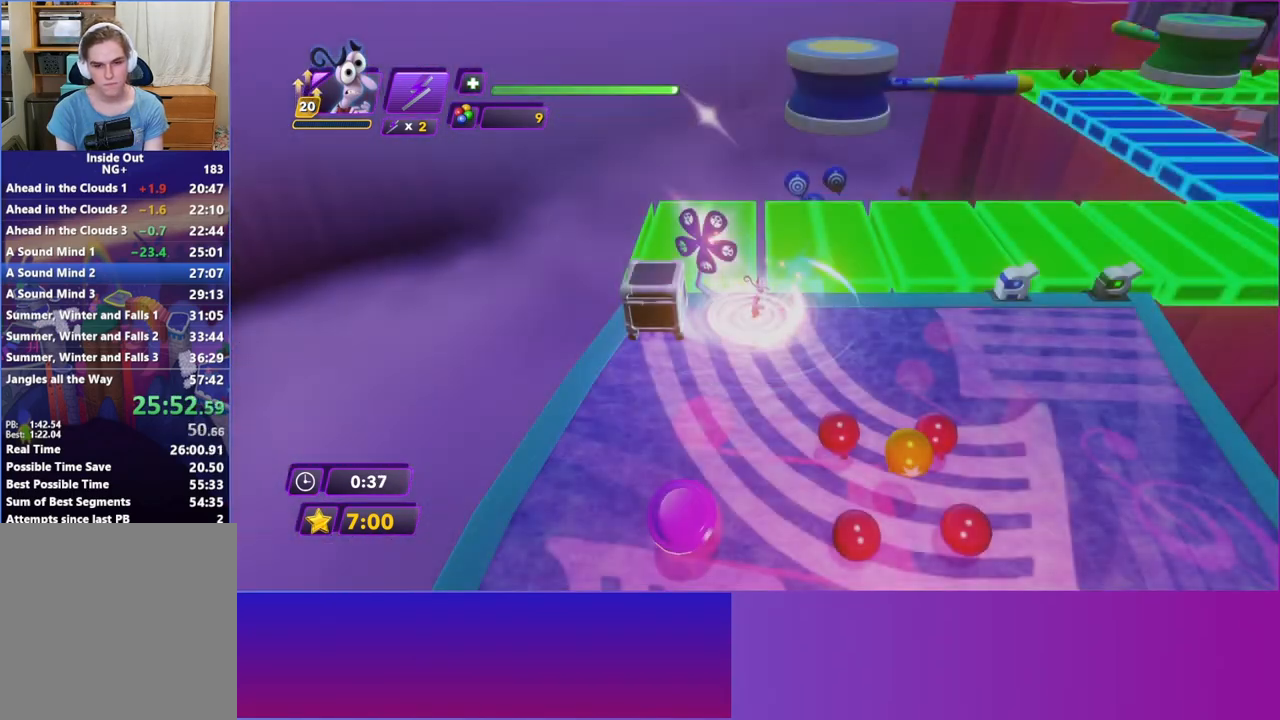
{"buttons": [], "left_stick": "right", "events": [[33, "B", "up"], [133, "B", "down"], [250, "B", "up"]]}
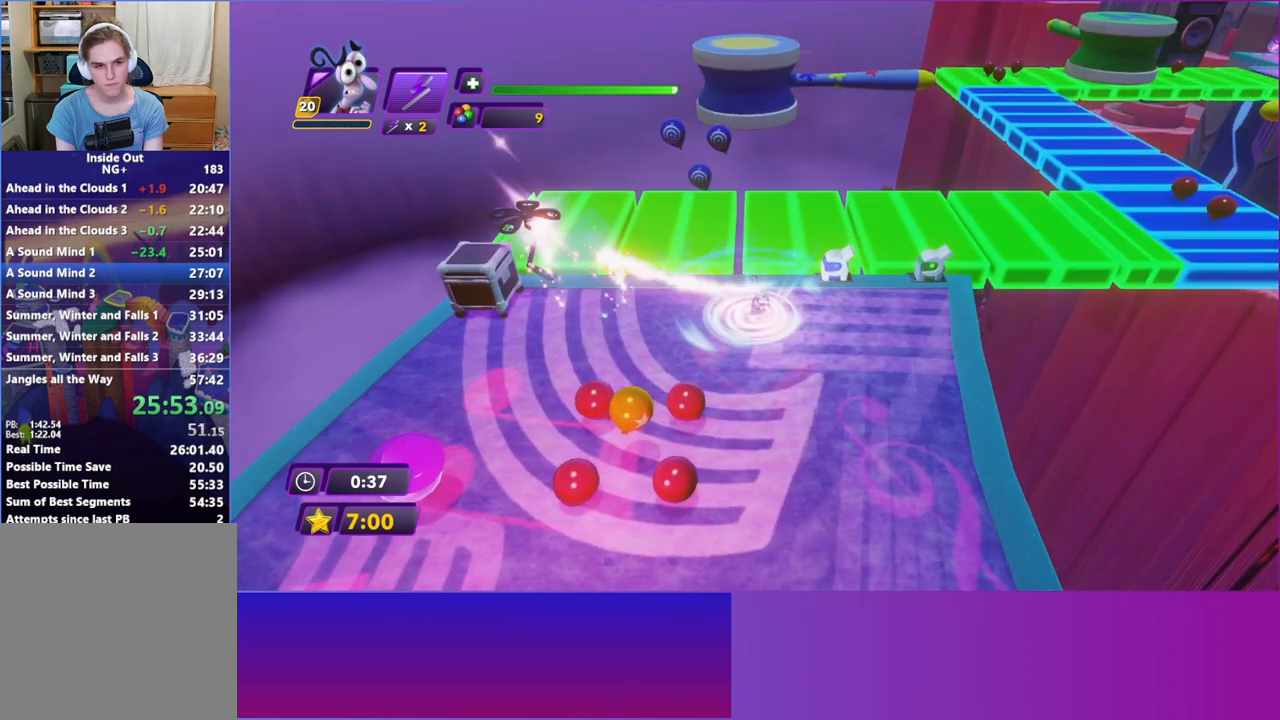
{"buttons": [], "left_stick": "up-right", "events": [[483, "left_stick", "up-right"]]}
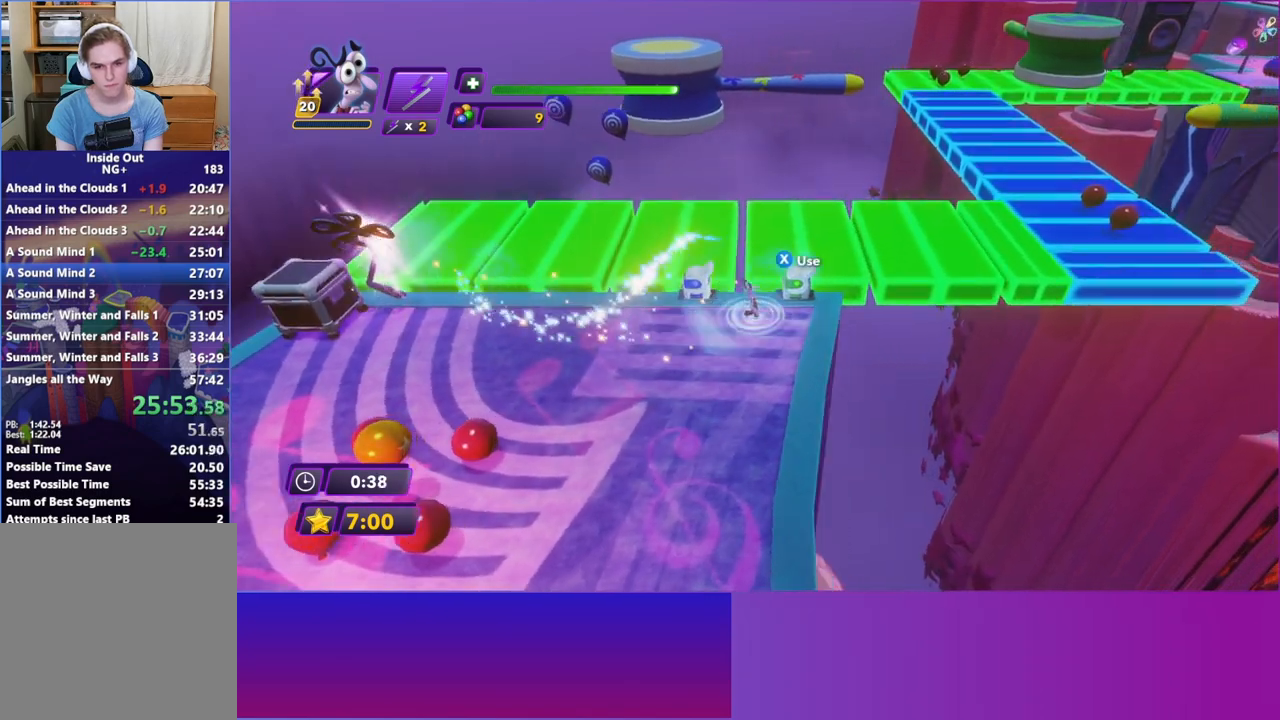
{"buttons": [], "left_stick": "up-right", "events": [[83, "X", "down"], [117, "left_stick", "up"], [200, "X", "up"], [400, "left_stick", "up-right"]]}
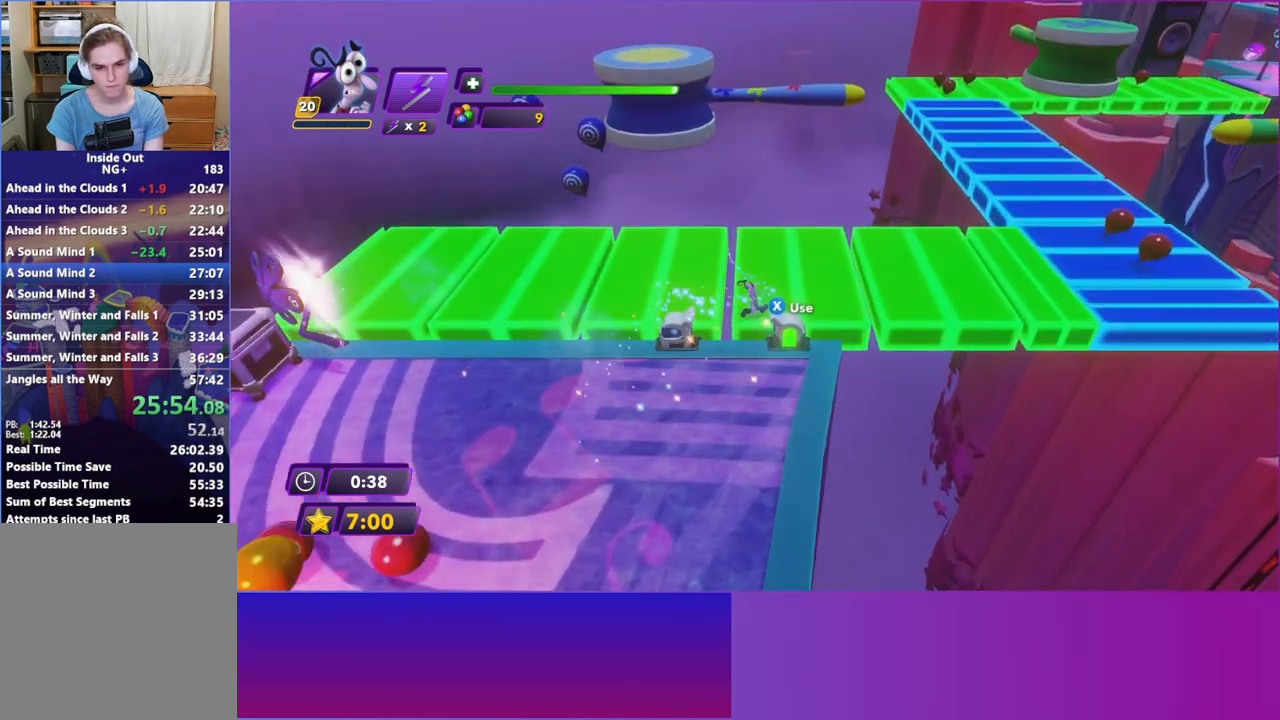
{"buttons": [], "left_stick": "up-right", "events": [[117, "B", "down"], [133, "left_stick", "right"], [217, "B", "up"], [300, "B", "down"], [400, "B", "up"], [450, "left_stick", "up-right"]]}
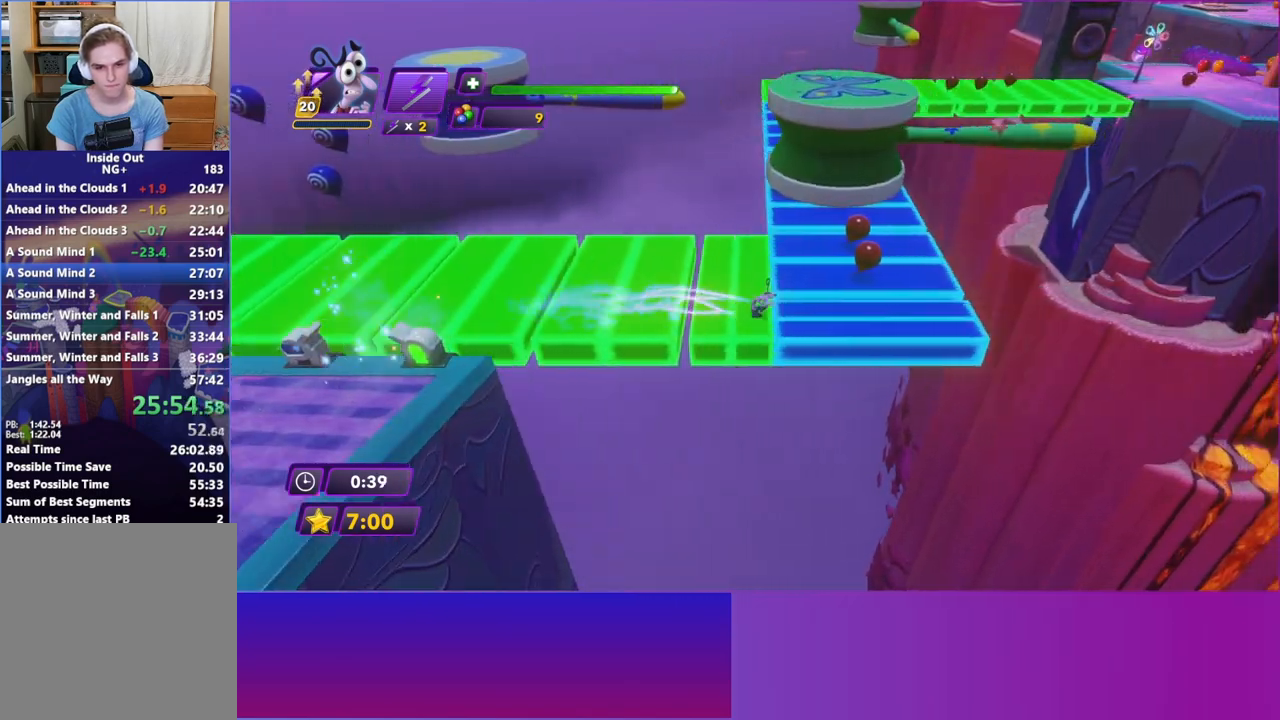
{"buttons": [], "left_stick": "up-right", "events": [[200, "left_stick", "up"], [417, "left_stick", "up-right"]]}
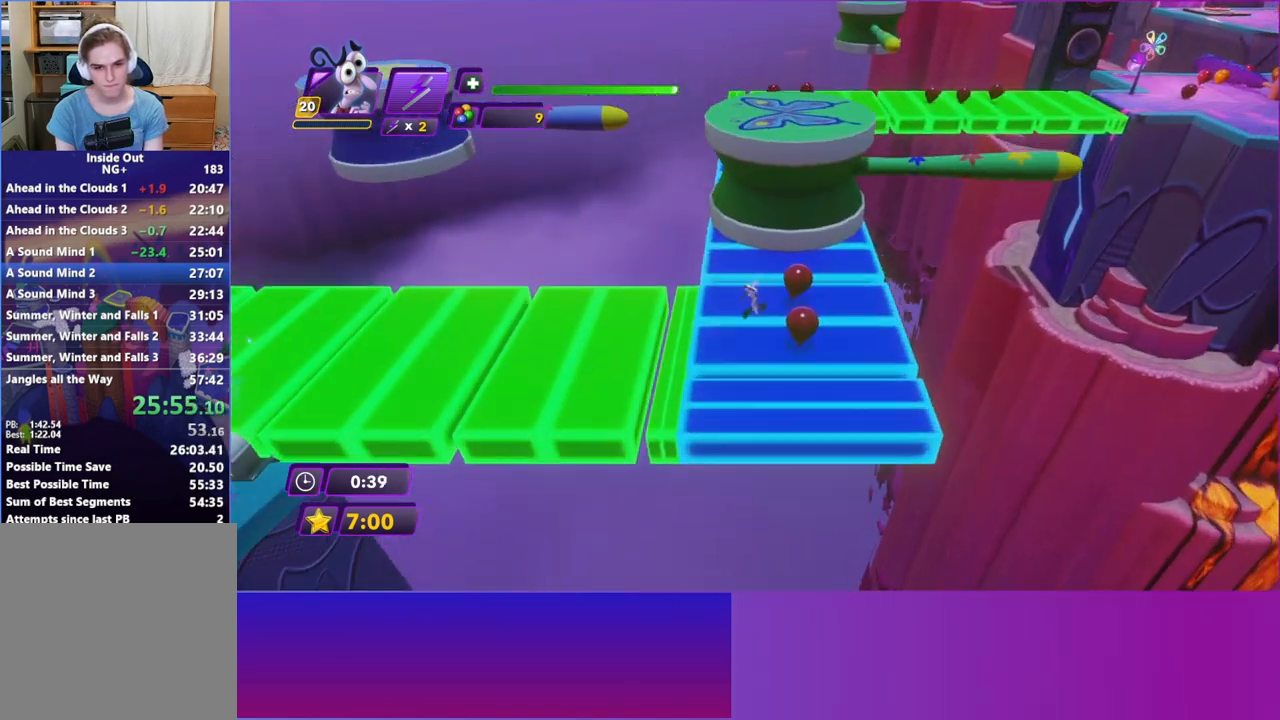
{"buttons": [], "left_stick": "up", "events": [[83, "left_stick", "up"]]}
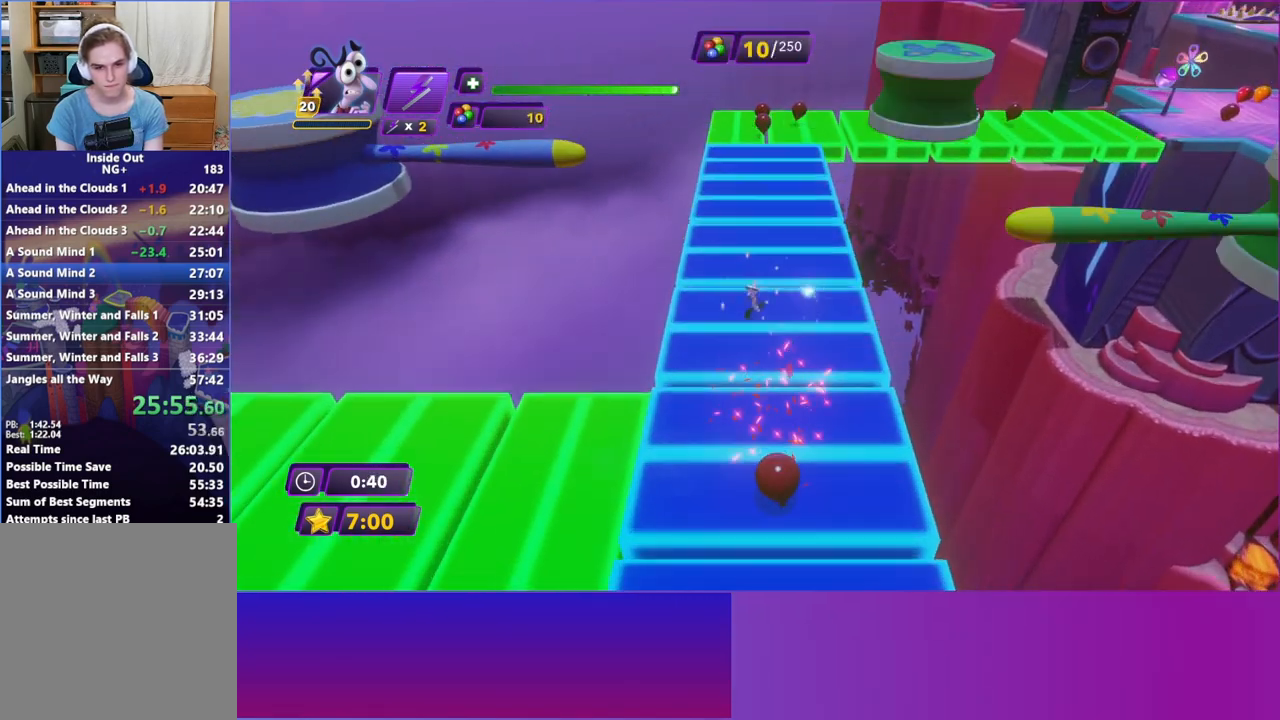
{"buttons": [], "left_stick": "up", "events": [[133, "B", "down"], [250, "B", "up"], [333, "B", "down"], [450, "B", "up"]]}
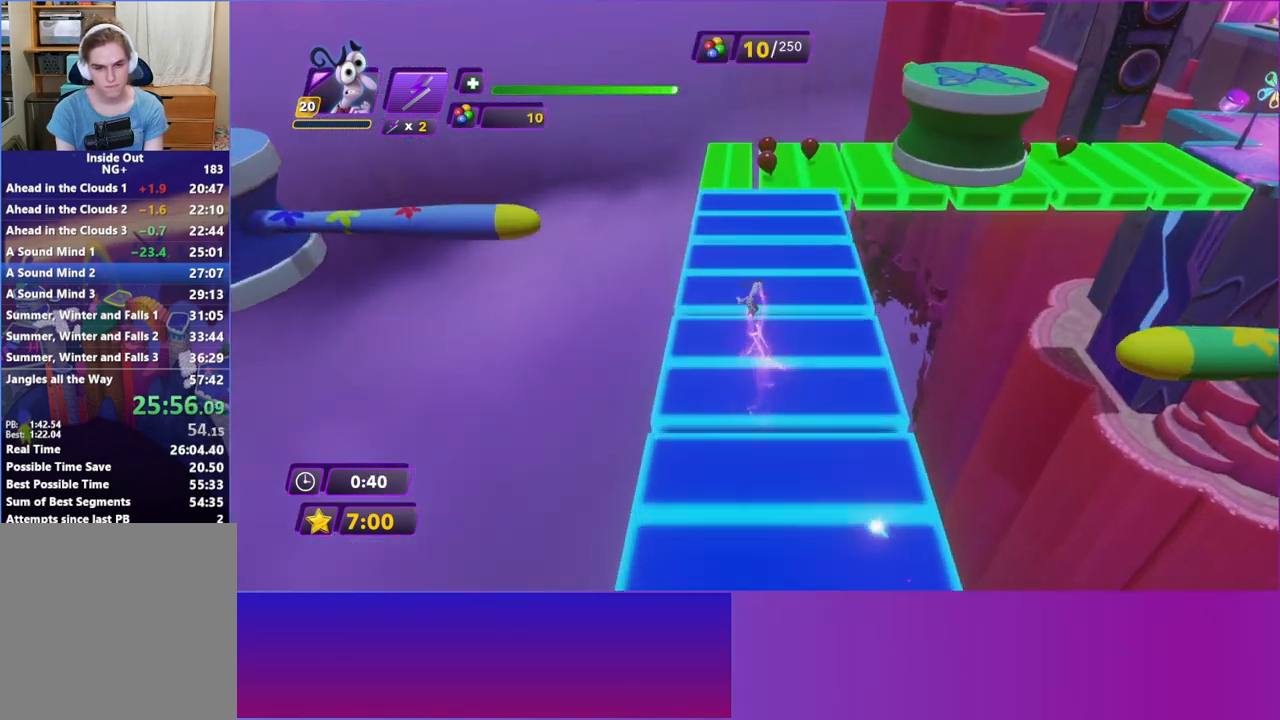
{"buttons": [], "left_stick": "up", "events": [[33, "B", "down"], [150, "B", "up"], [250, "B", "down"], [367, "B", "up"]]}
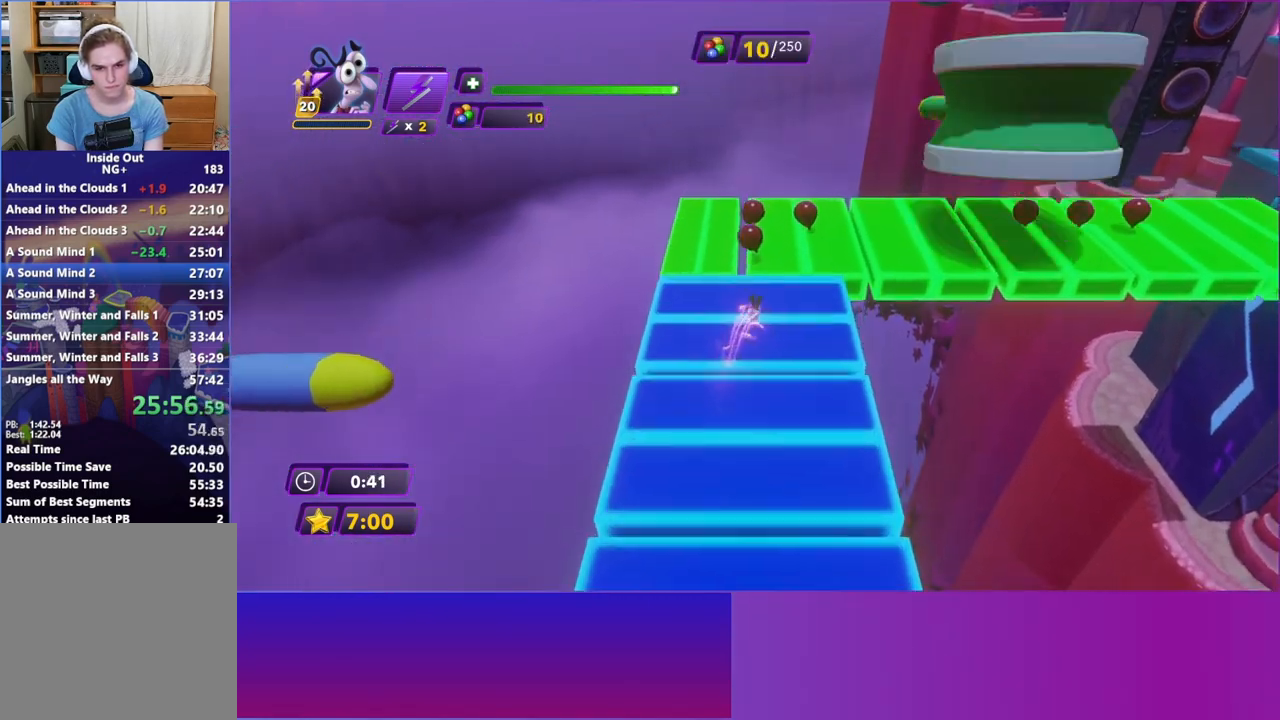
{"buttons": [], "left_stick": "up-right", "events": [[133, "left_stick", "up-right"]]}
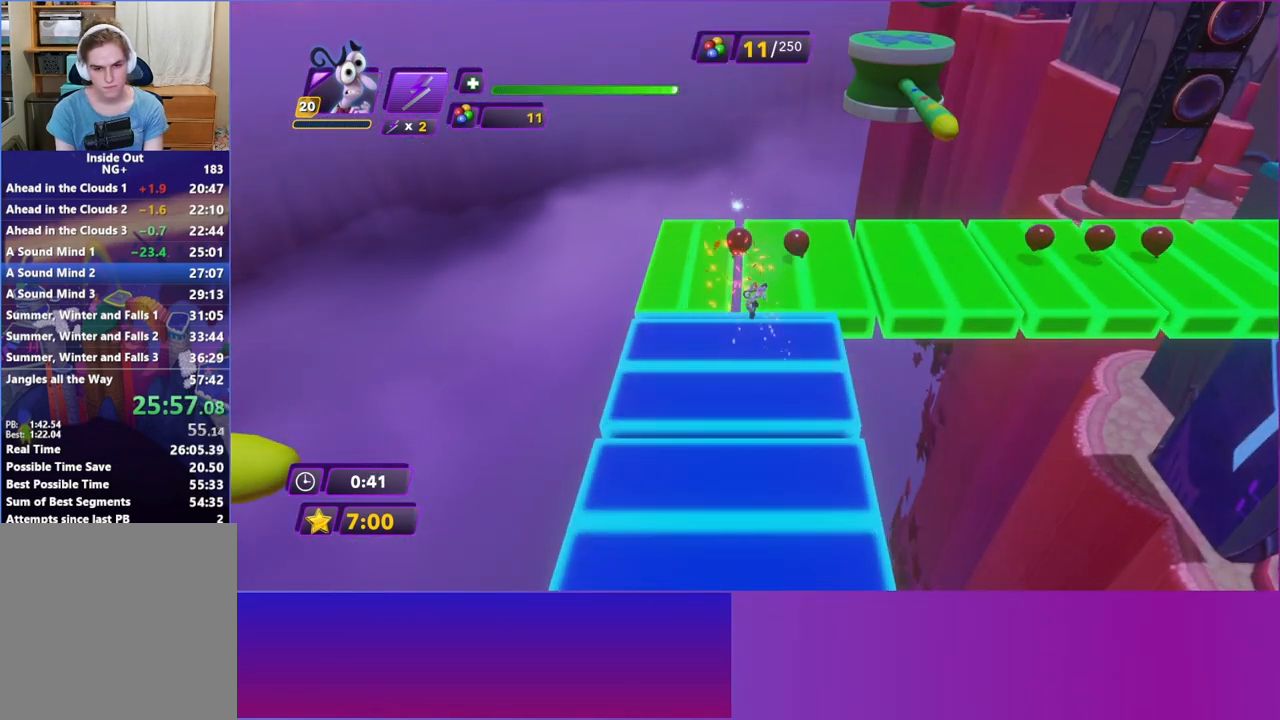
{"buttons": [], "left_stick": "center", "events": [[217, "left_stick", "center"], [333, "B", "down"], [417, "B", "up"]]}
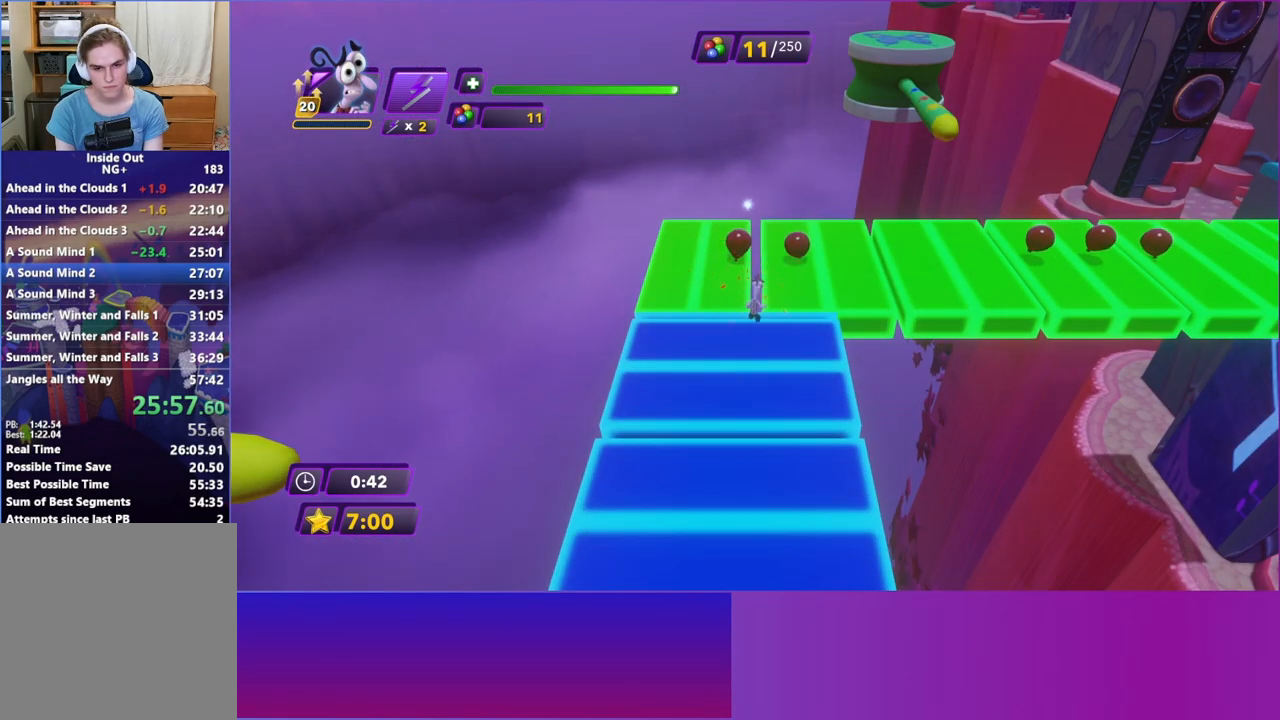
{"buttons": [], "left_stick": "right", "events": [[50, "left_stick", "up"], [167, "left_stick", "up-right"], [333, "left_stick", "center"], [500, "left_stick", "right"]]}
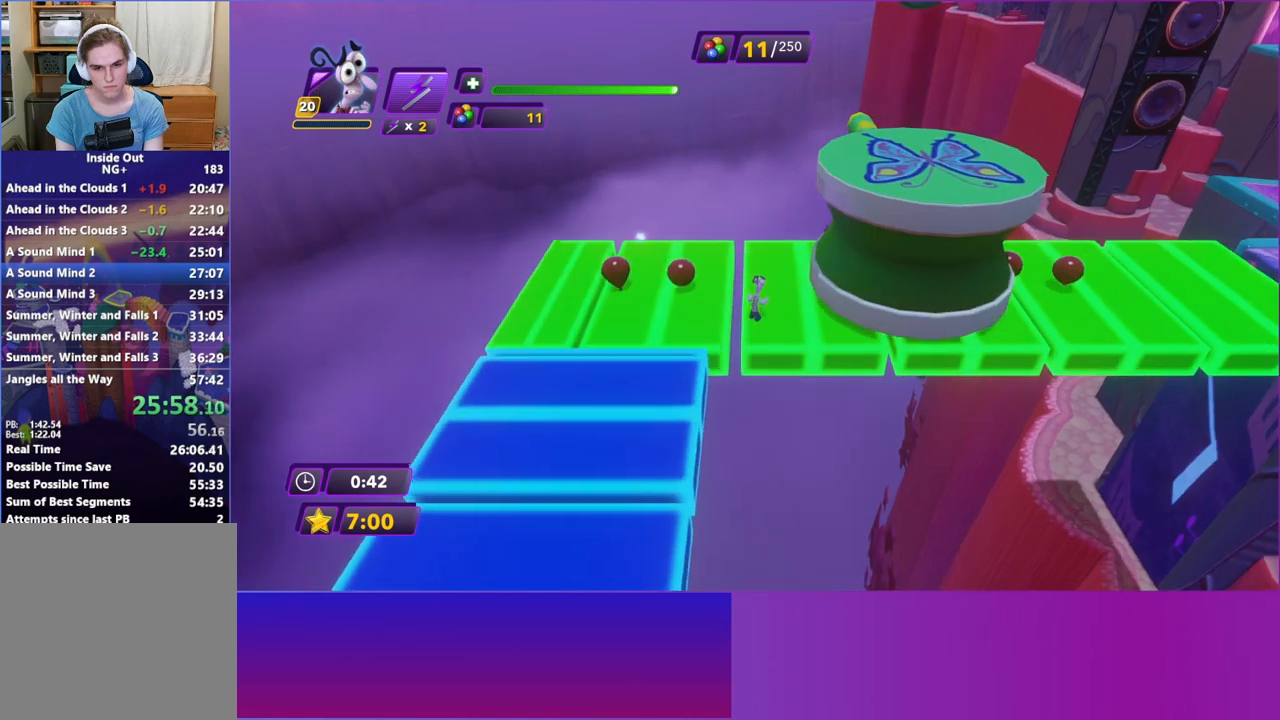
{"buttons": [], "left_stick": "up-right", "events": [[200, "left_stick", "up-right"]]}
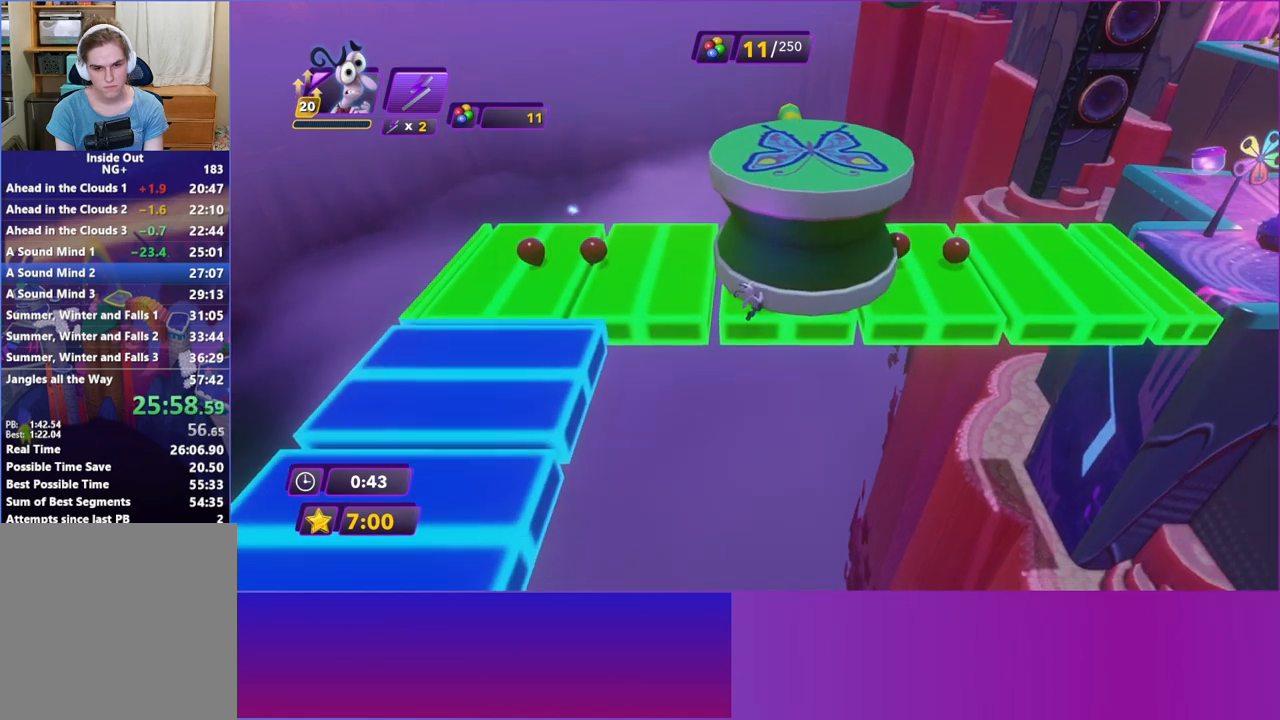
{"buttons": [], "left_stick": "up-right", "events": [[250, "A", "down"], [450, "A", "up"]]}
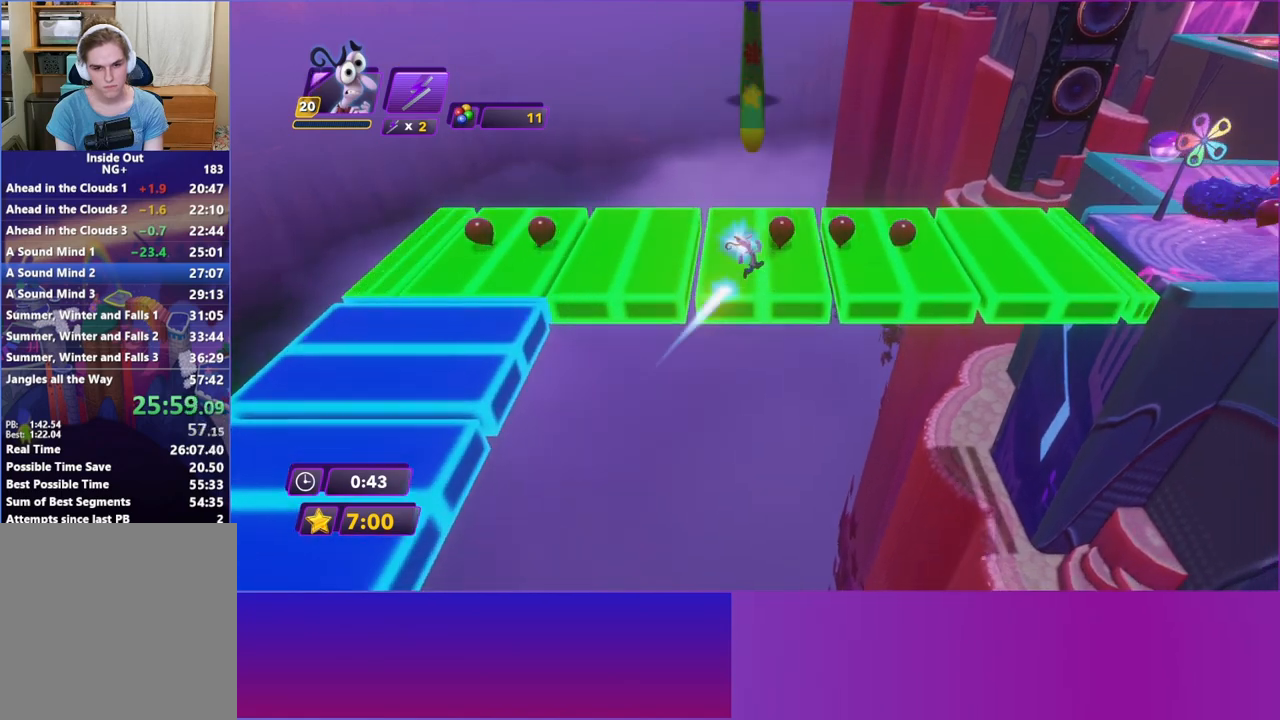
{"buttons": ["B"], "left_stick": "right", "events": [[333, "left_stick", "right"], [500, "B", "down"]]}
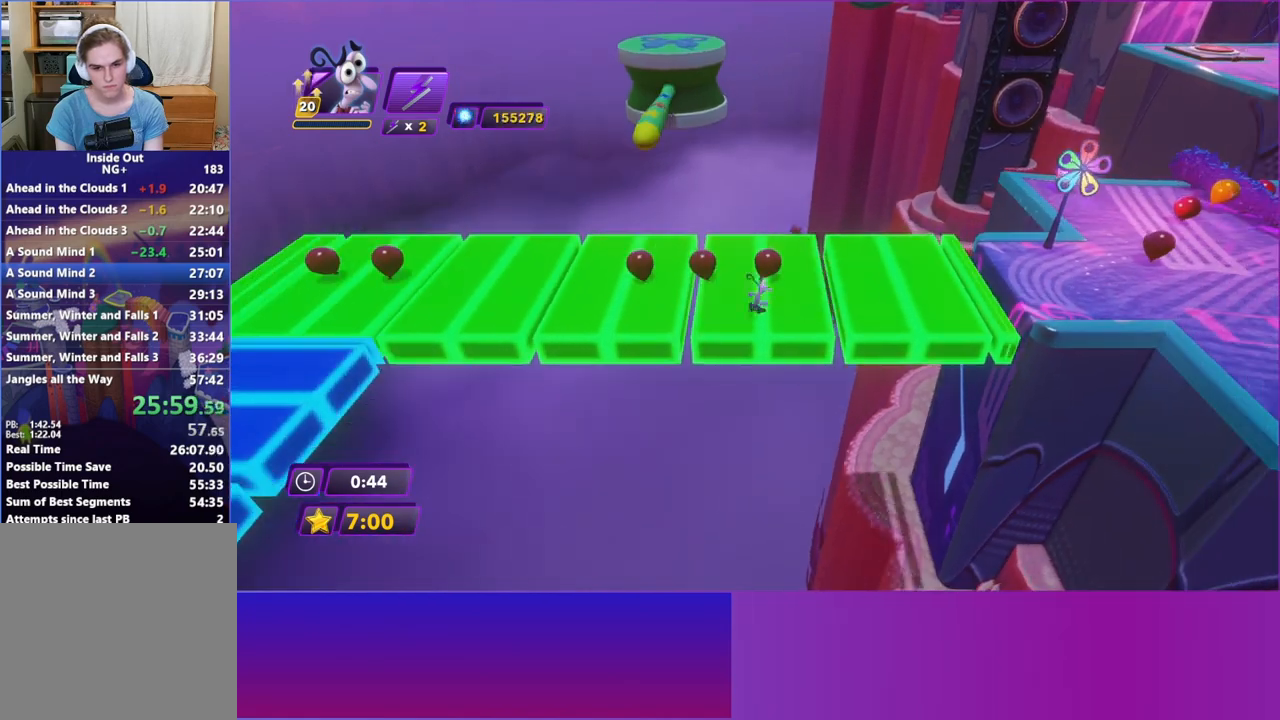
{"buttons": [], "left_stick": "right", "events": [[83, "B", "up"], [217, "B", "down"], [300, "B", "up"], [417, "B", "down"], [500, "B", "up"]]}
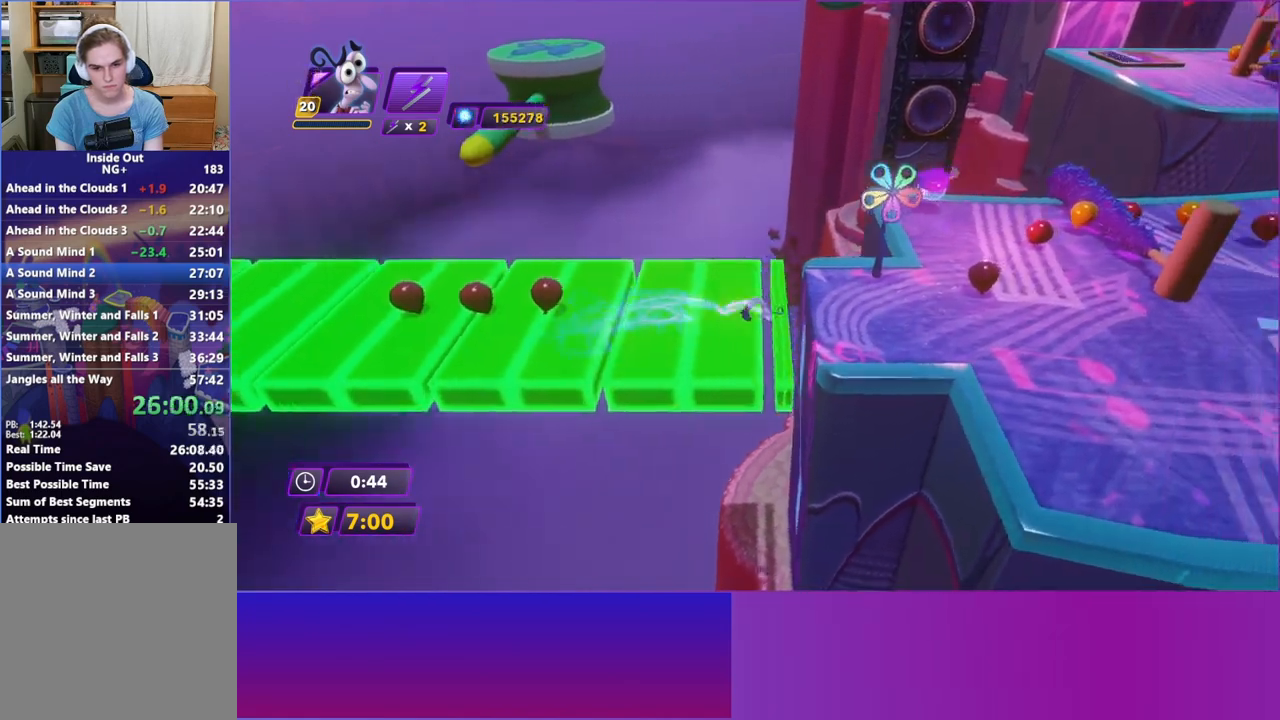
{"buttons": ["B"], "left_stick": "up-right", "events": [[117, "B", "down"], [200, "B", "up"], [333, "B", "down"], [333, "left_stick", "up-right"], [417, "B", "up"], [500, "B", "down"]]}
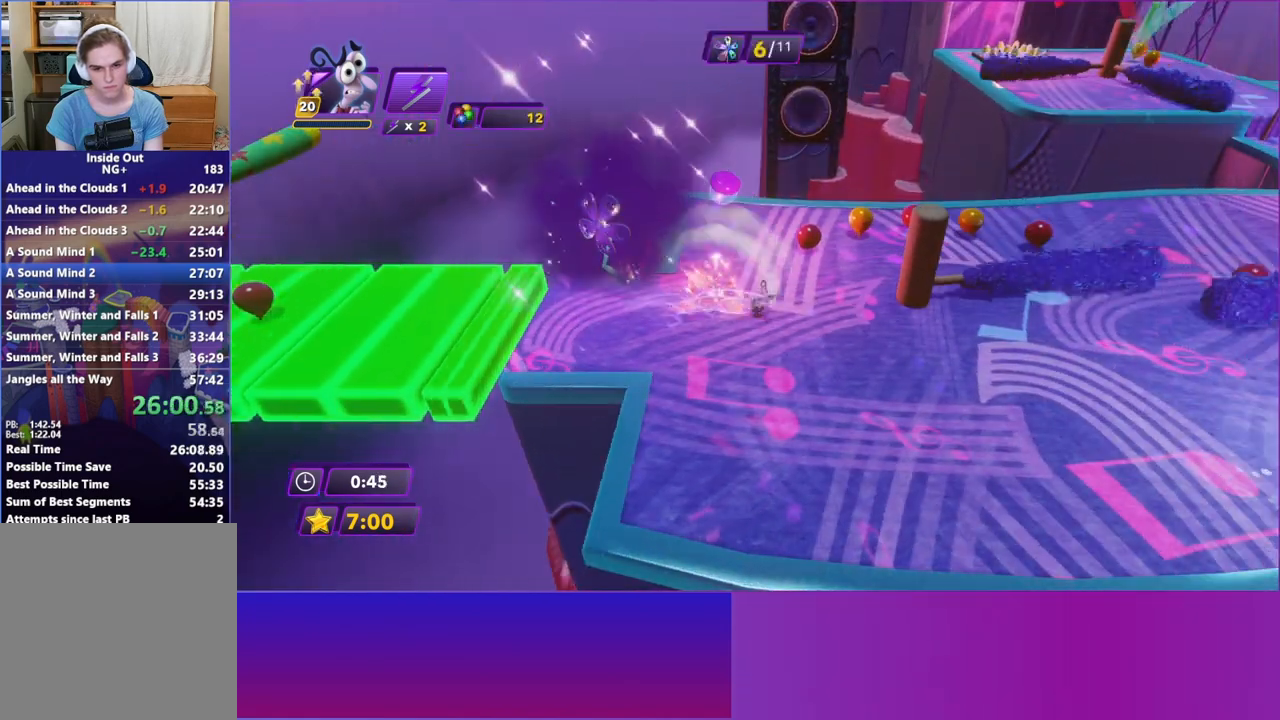
{"buttons": ["B"], "left_stick": "right", "events": [[117, "B", "up"], [250, "B", "down"], [333, "B", "up"], [467, "B", "down"], [467, "left_stick", "right"]]}
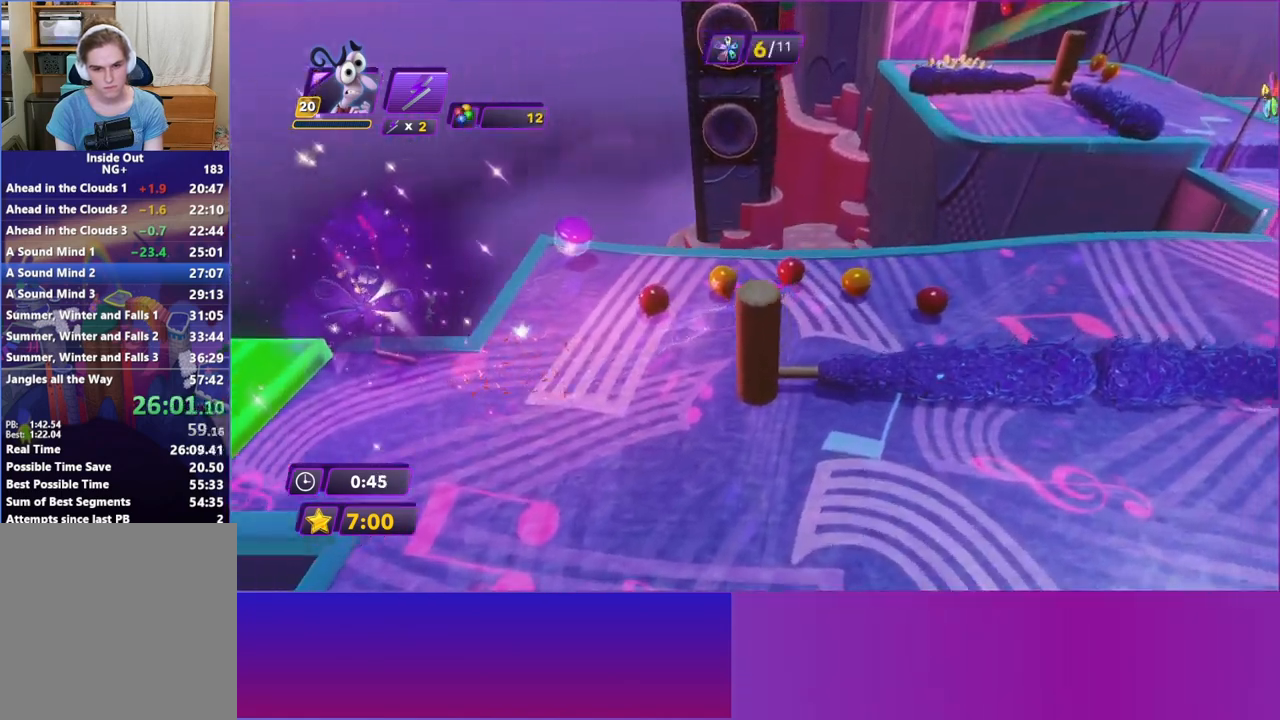
{"buttons": [], "left_stick": "right", "events": [[50, "B", "up"]]}
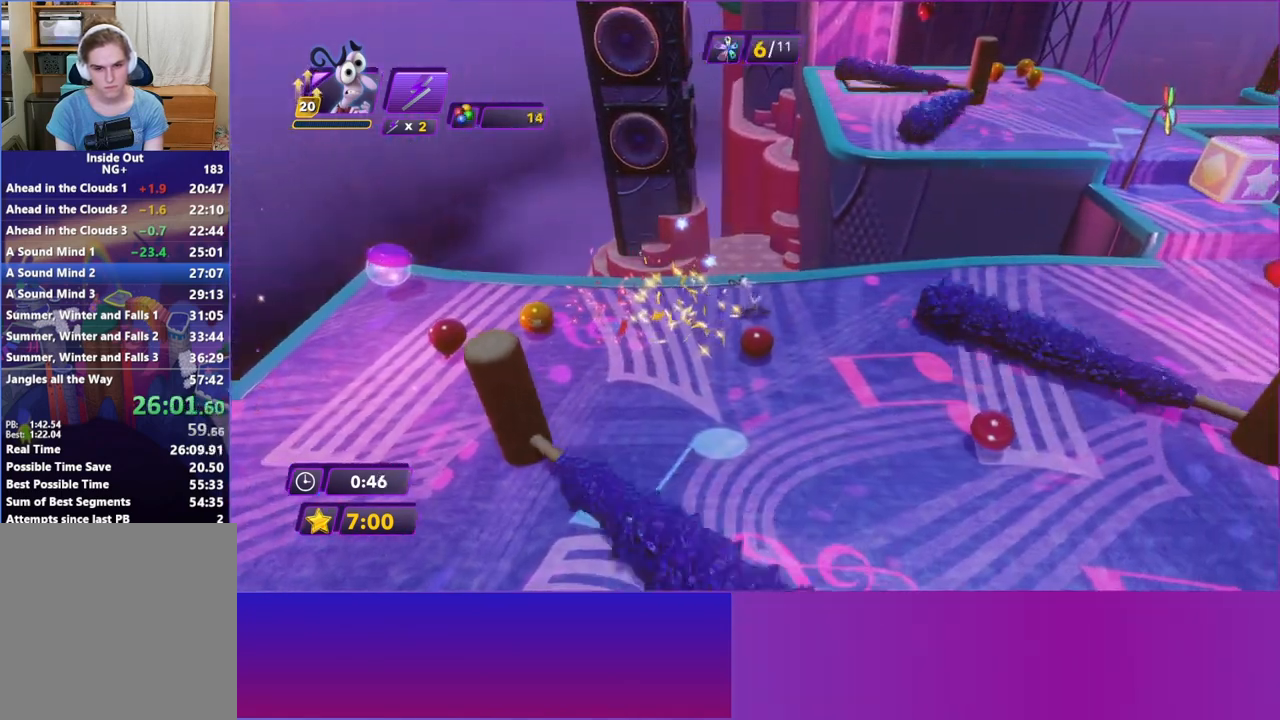
{"buttons": [], "left_stick": "up", "events": [[250, "left_stick", "up-right"], [450, "left_stick", "up"]]}
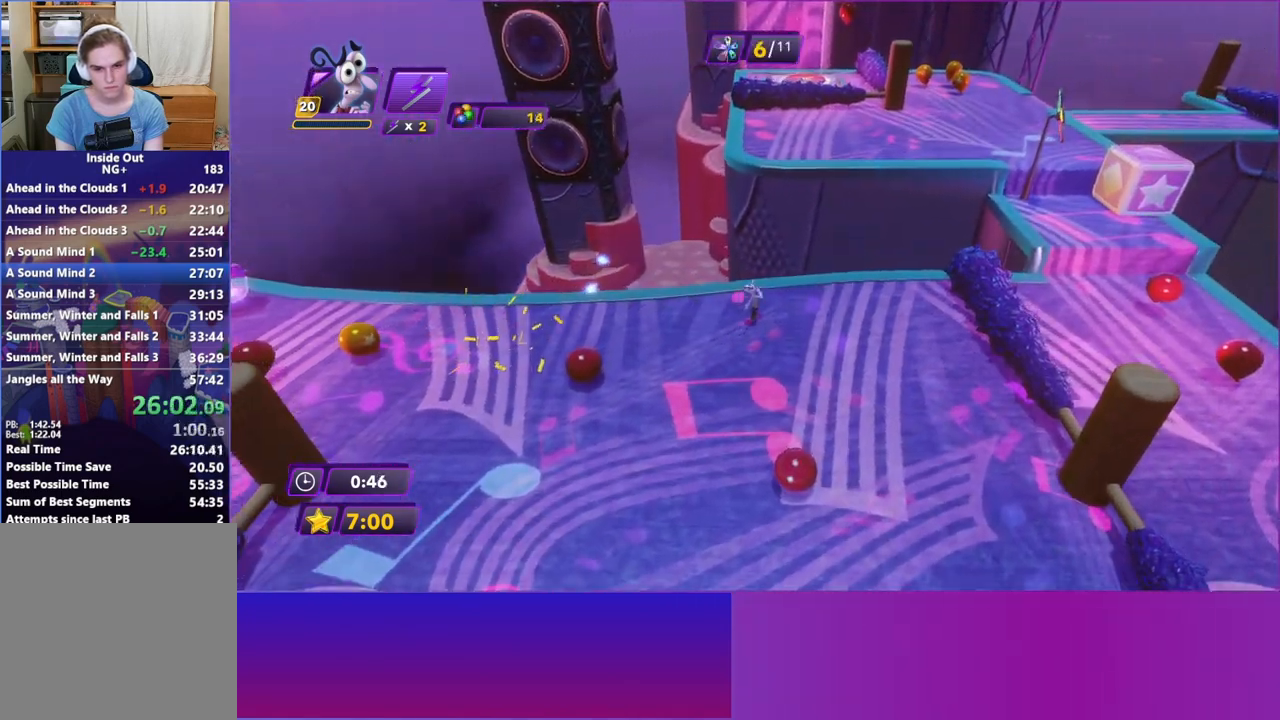
{"buttons": [], "left_stick": "up", "events": [[217, "A", "down"], [383, "A", "up"]]}